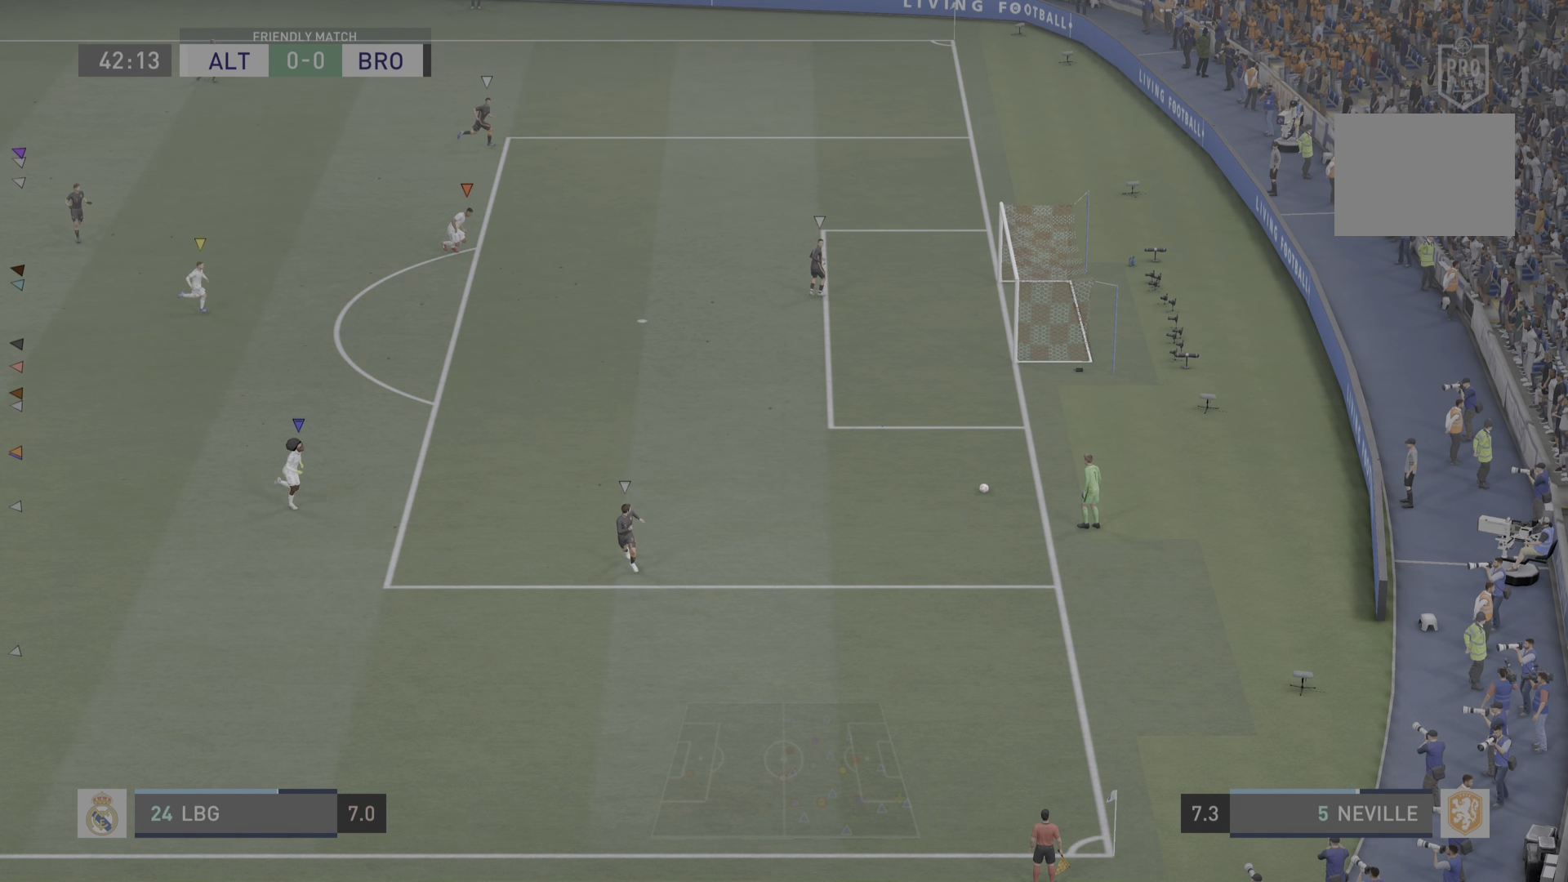
Gameplay with a controller (PlayStation layout); each line is a JSON object with the inputs held at the frame after it. "events" lists button and stick changes between this image and that frame as [ms after this image, input, new state], when the widget could be followed in between. Not read: L3 R3.
{"buttons": ["L2"], "left_stick": "center", "right_stick": "center", "events": [[150, "left_stick", "down-right"], [167, "L2", "down"], [333, "left_stick", "down"], [433, "left_stick", "center"]]}
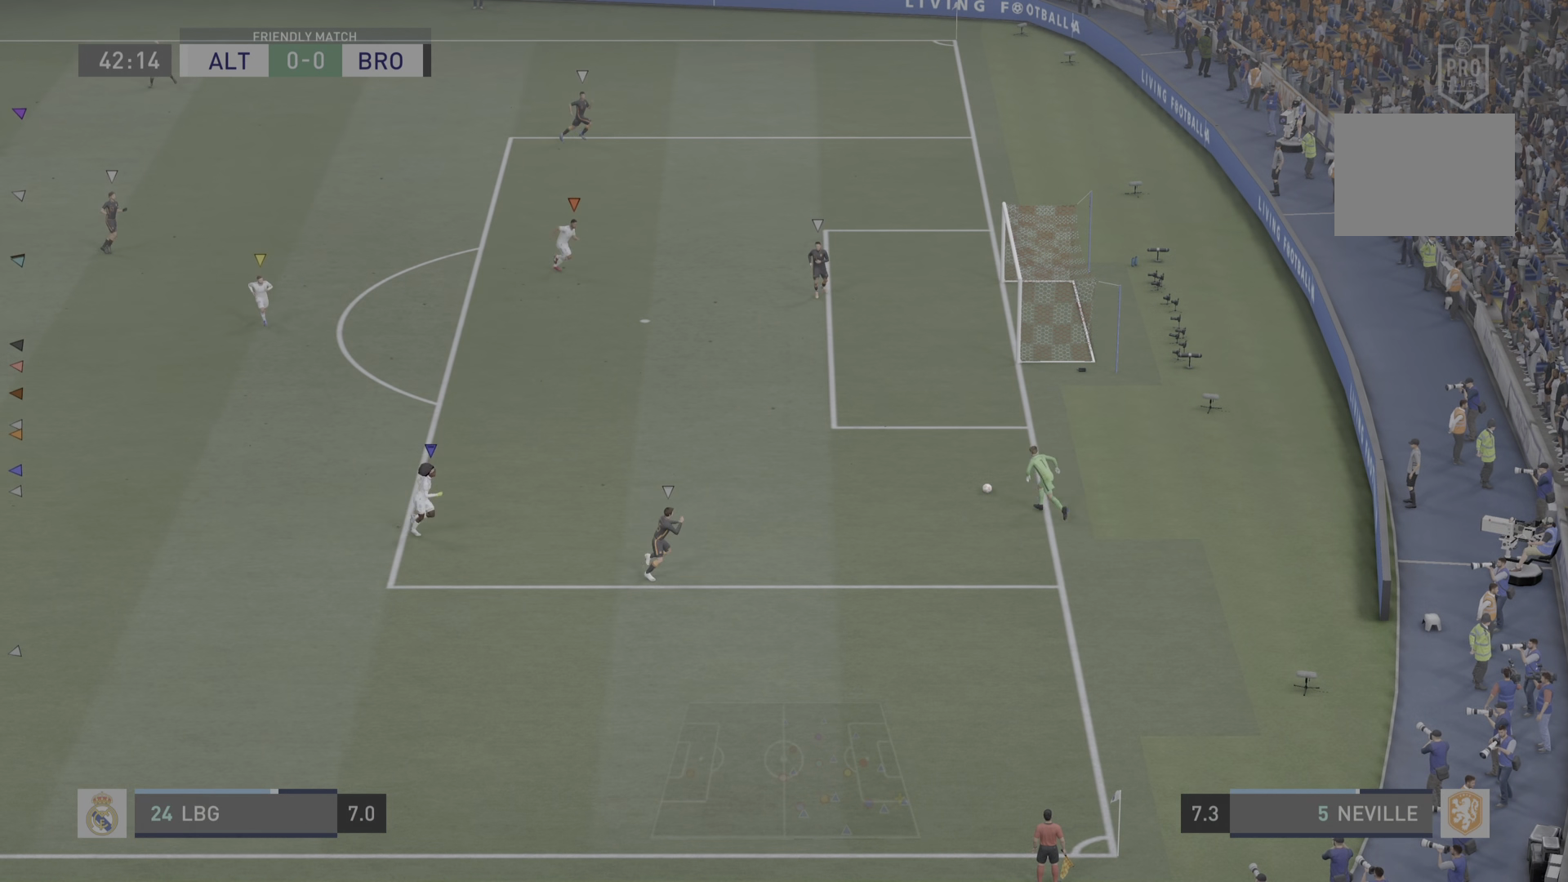
{"buttons": [], "left_stick": "left", "right_stick": "center", "events": [[200, "left_stick", "left"], [401, "L2", "up"]]}
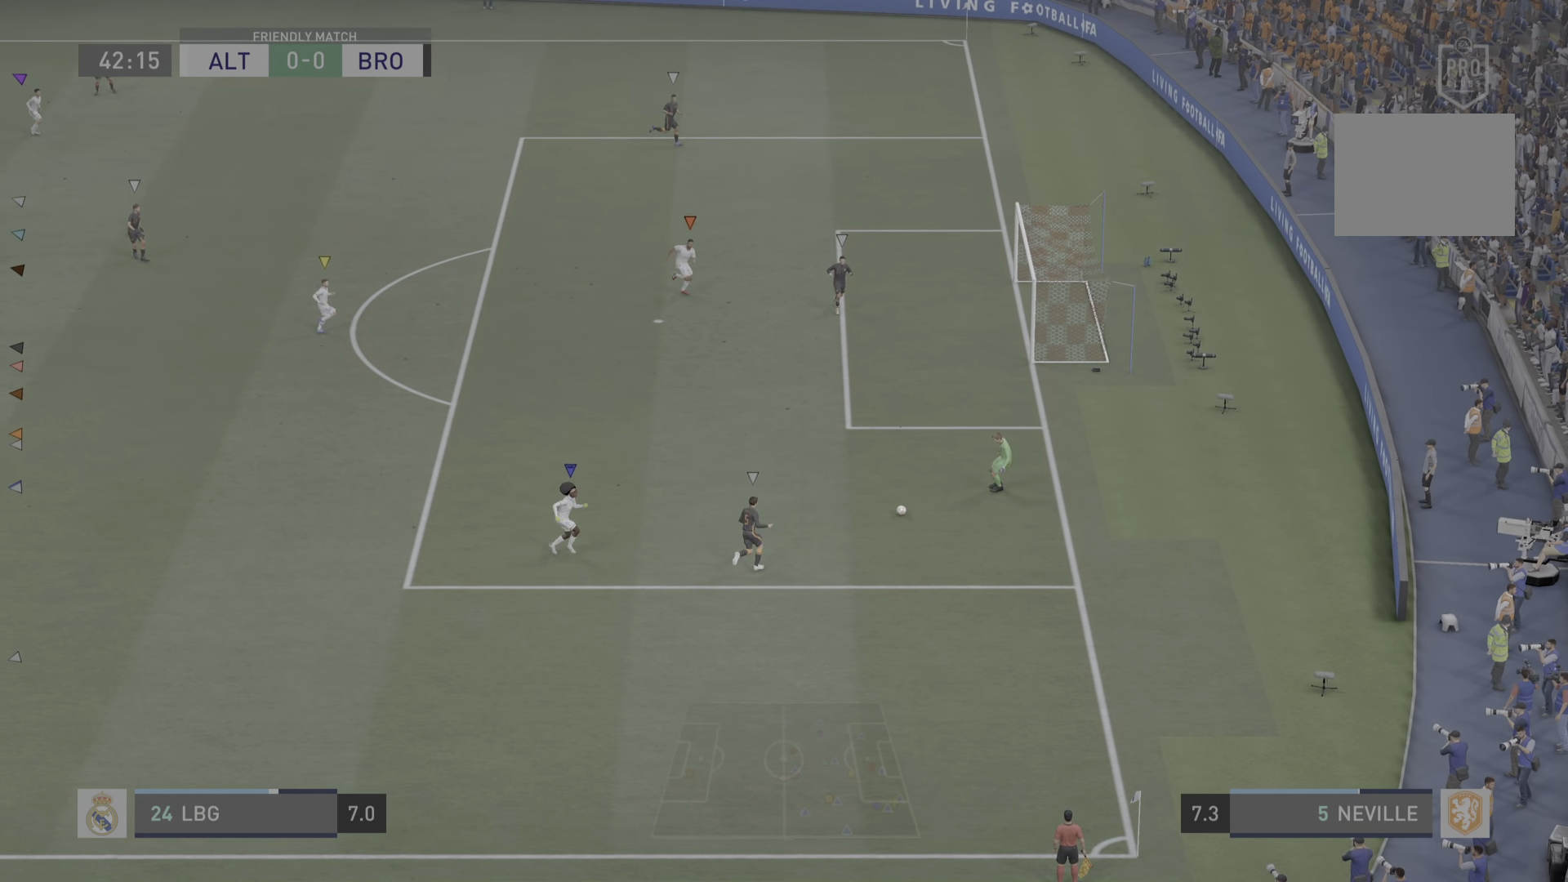
{"buttons": [], "left_stick": "left", "right_stick": "center", "events": []}
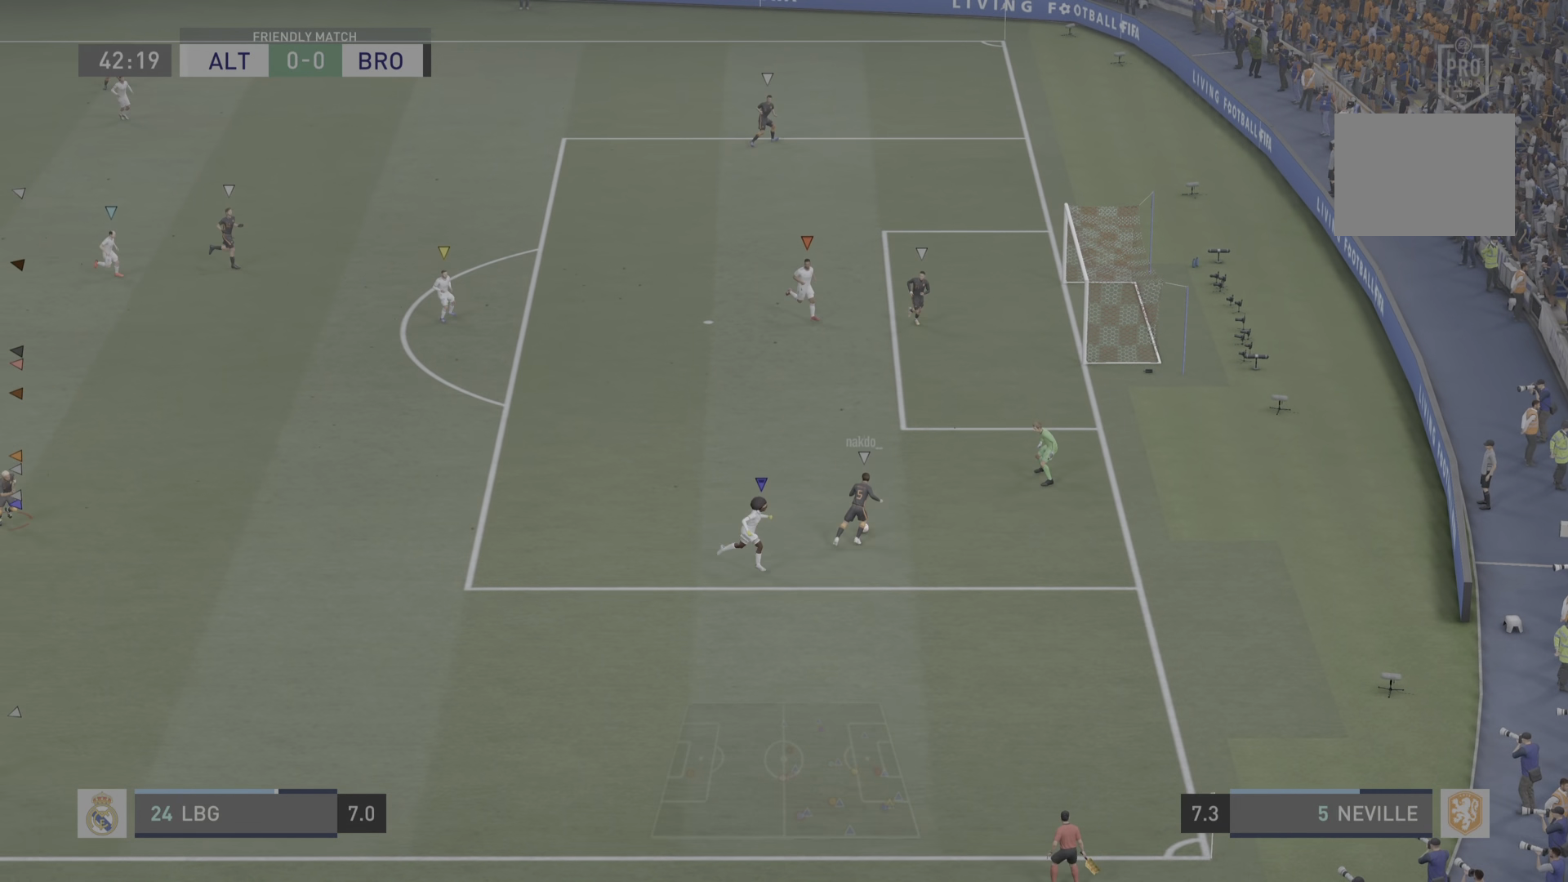
{"buttons": ["L2"], "left_stick": "up", "right_stick": "center", "events": [[67, "L2", "down"], [334, "L2", "up"], [367, "left_stick", "center"], [434, "left_stick", "up"], [451, "L2", "down"]]}
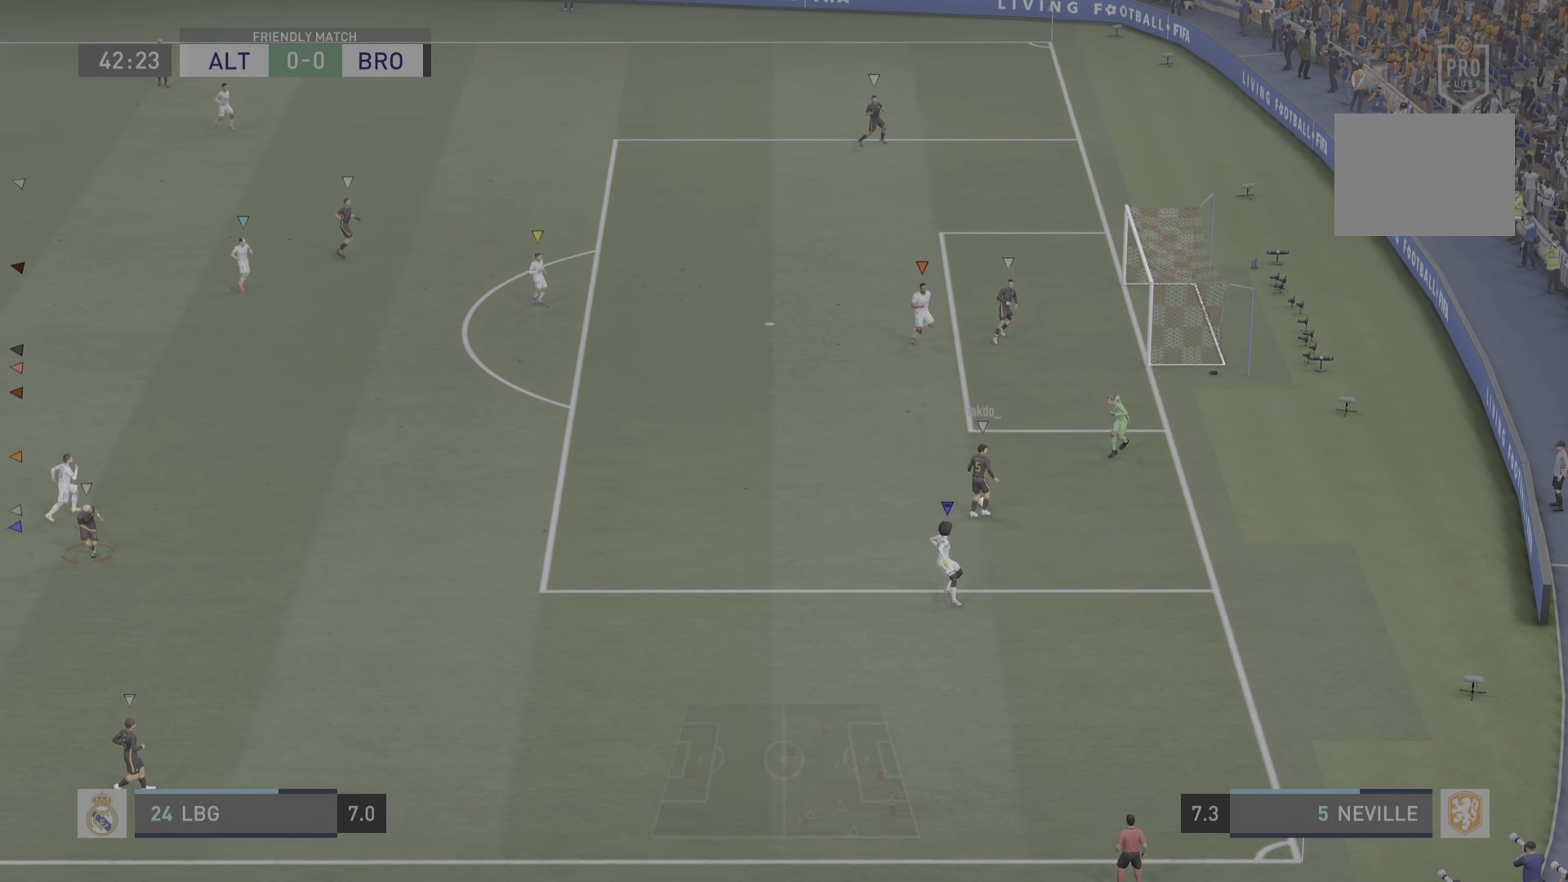
{"buttons": ["L2"], "left_stick": "up-right", "right_stick": "center", "events": [[116, "left_stick", "right"], [450, "left_stick", "up-right"]]}
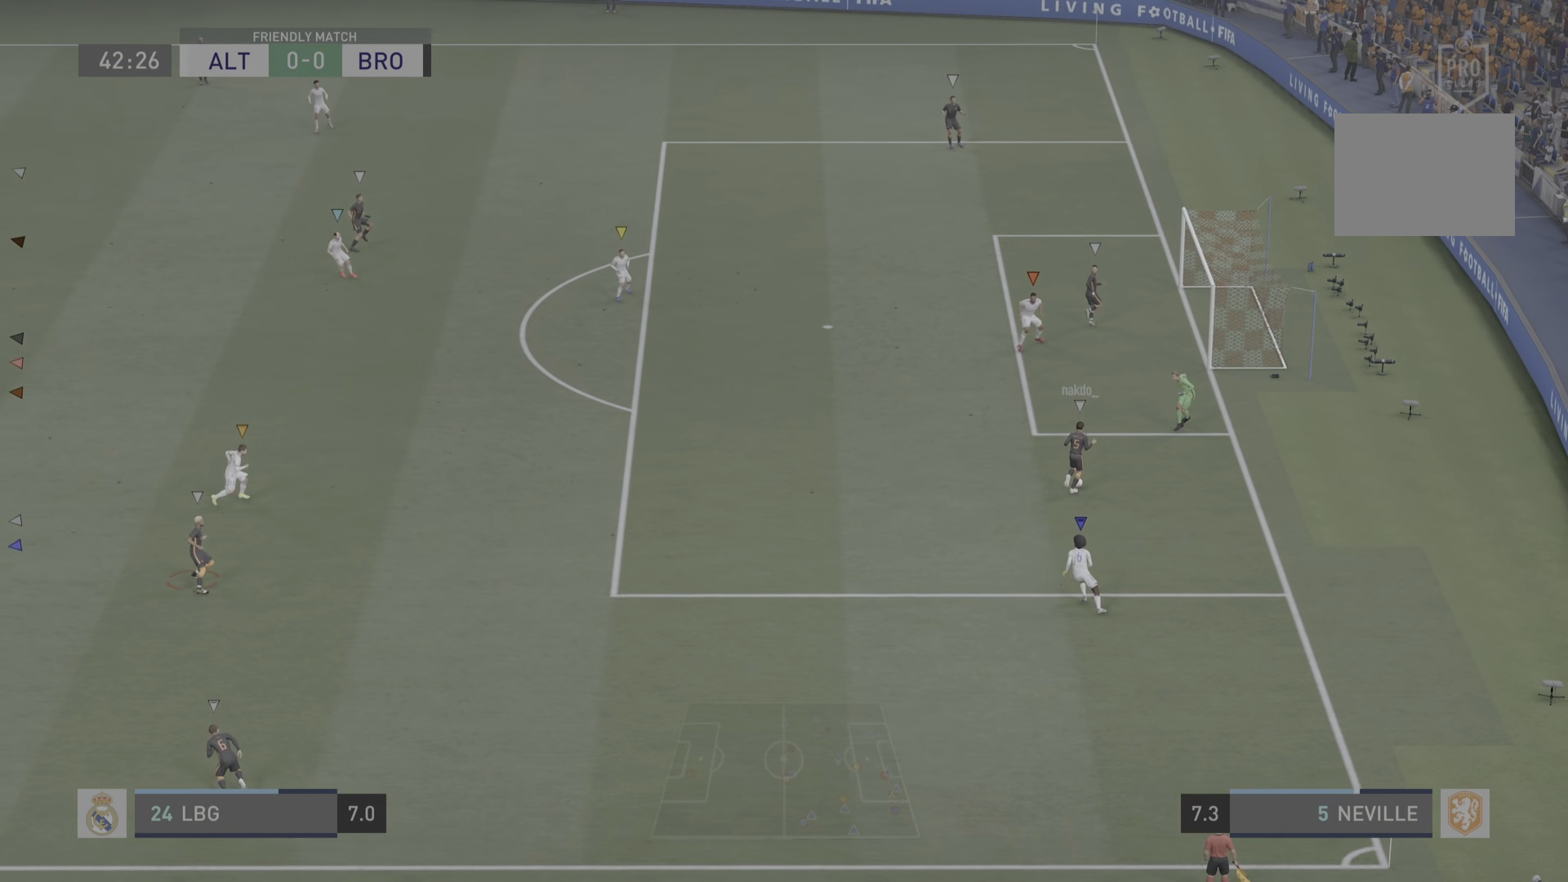
{"buttons": ["L2"], "left_stick": "up-right", "right_stick": "center", "events": [[150, "left_stick", "right"], [317, "left_stick", "up-right"]]}
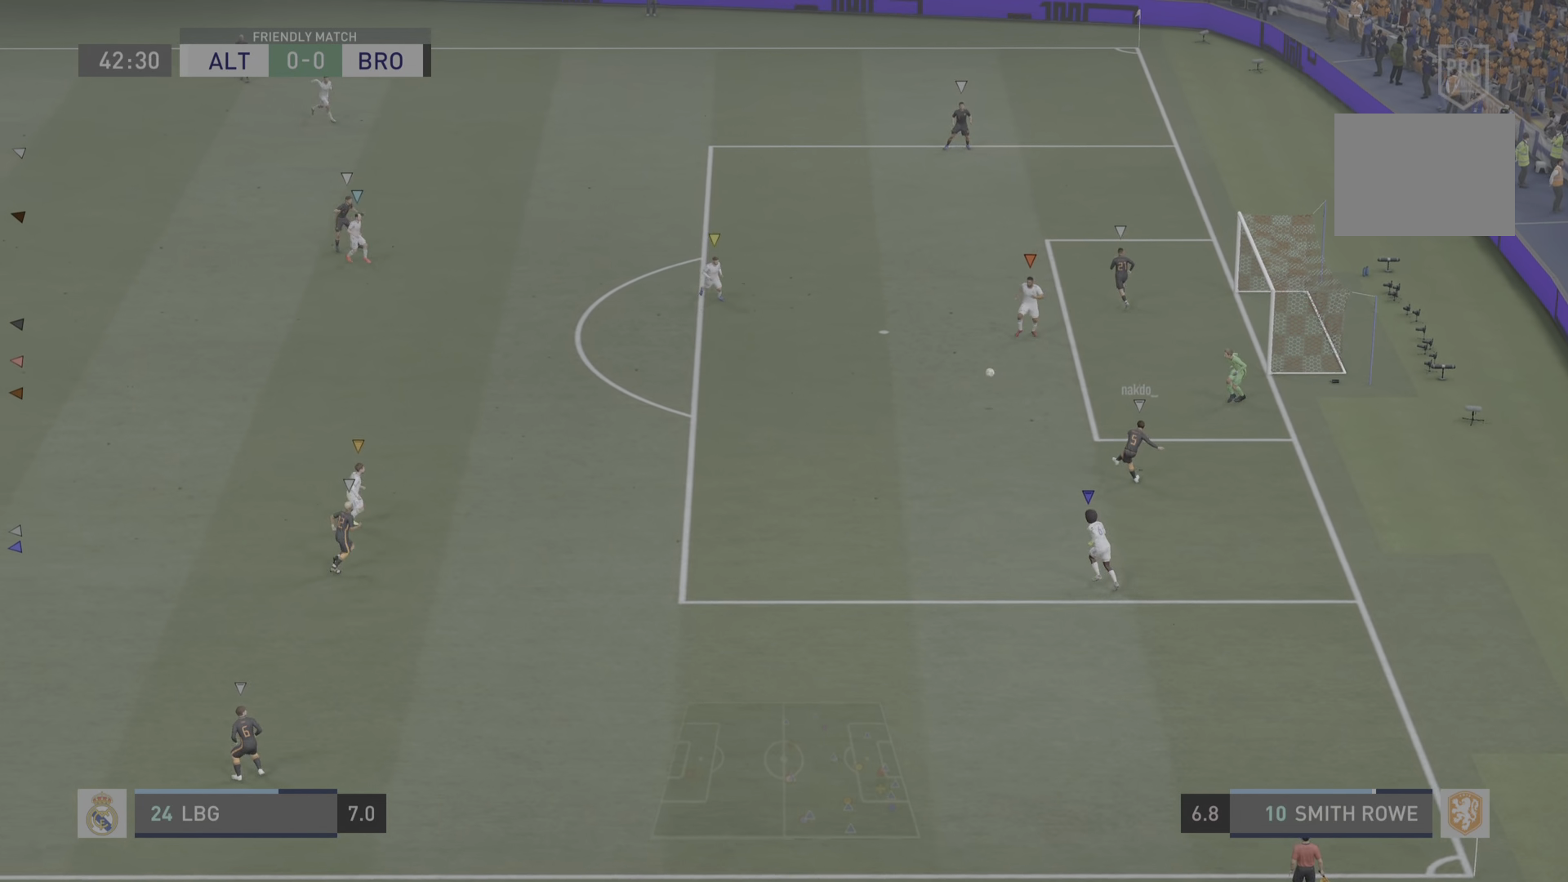
{"buttons": ["R2"], "left_stick": "up-left", "right_stick": "center", "events": [[50, "left_stick", "up-left"], [217, "left_stick", "left"], [367, "left_stick", "up-left"], [417, "R2", "down"], [434, "L2", "up"]]}
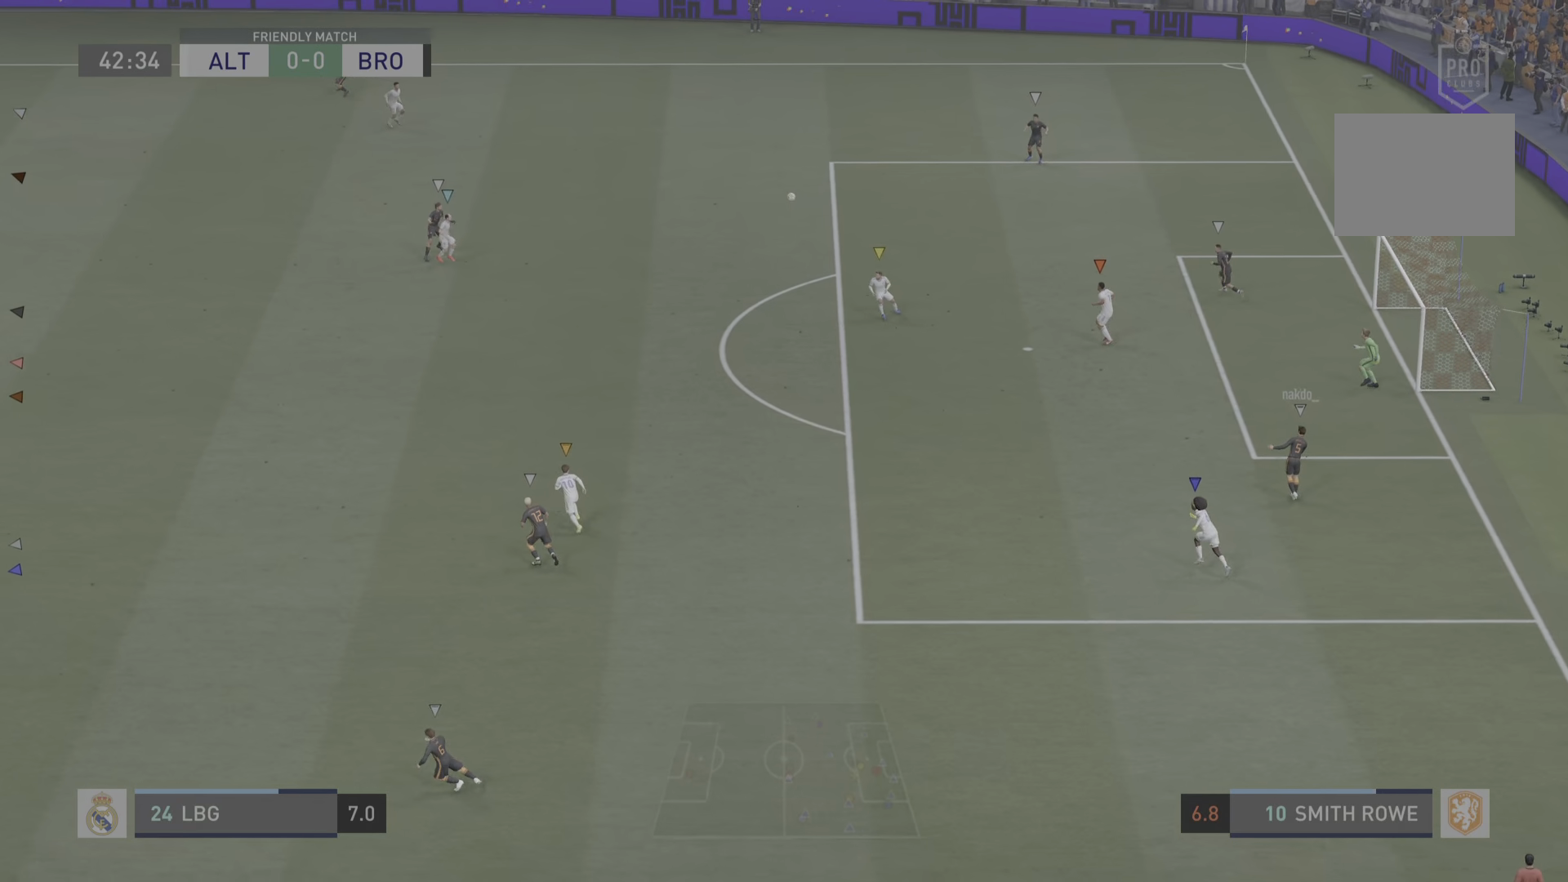
{"buttons": ["R2"], "left_stick": "up-left", "right_stick": "center", "events": []}
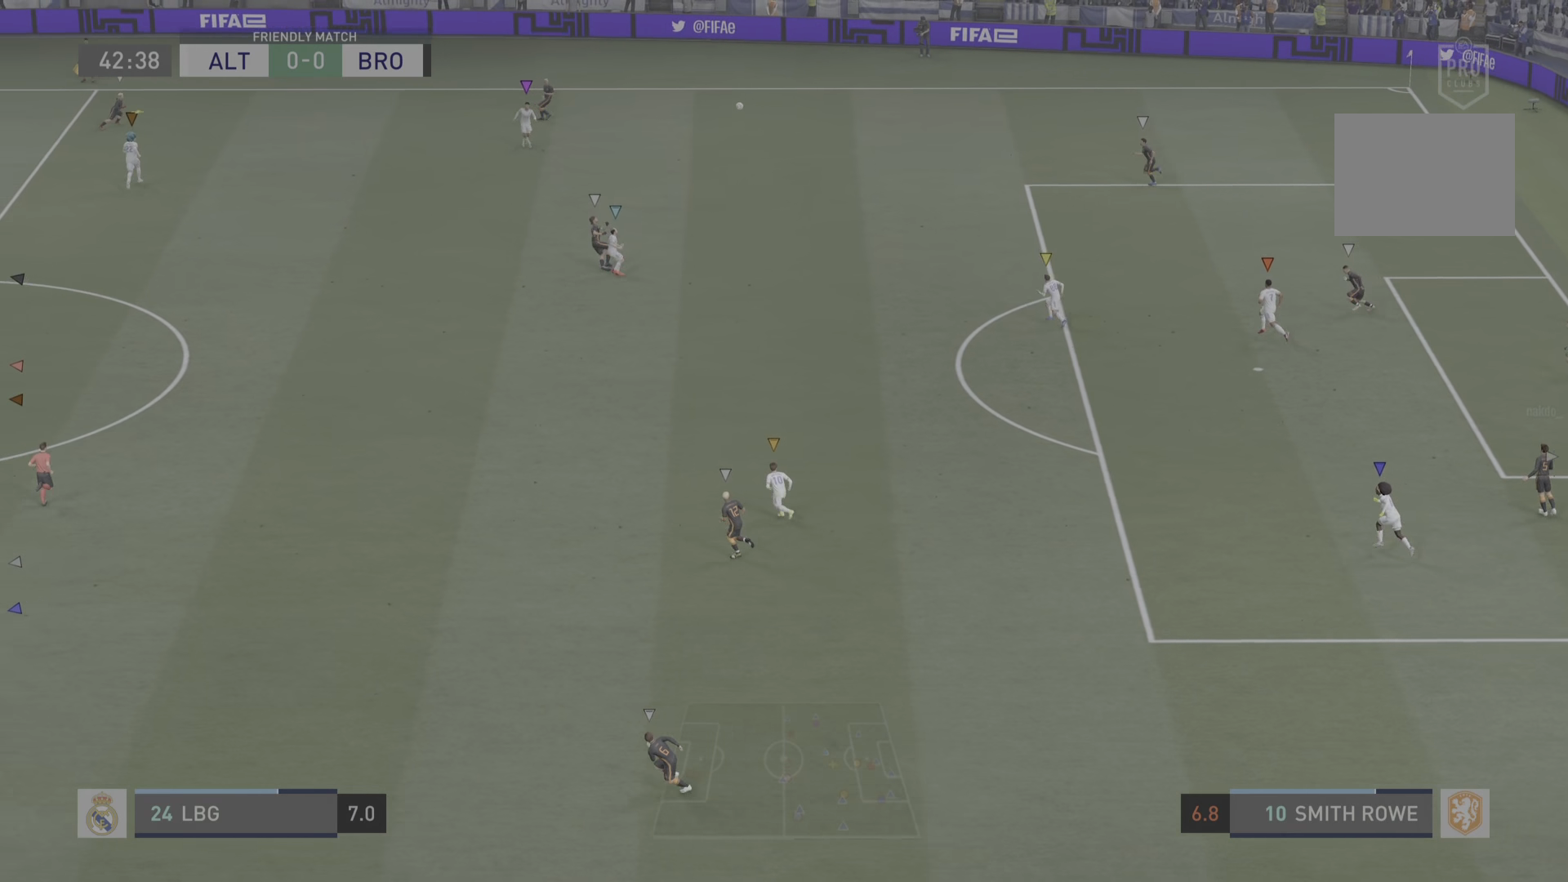
{"buttons": ["R2"], "left_stick": "up-left", "right_stick": "center", "events": []}
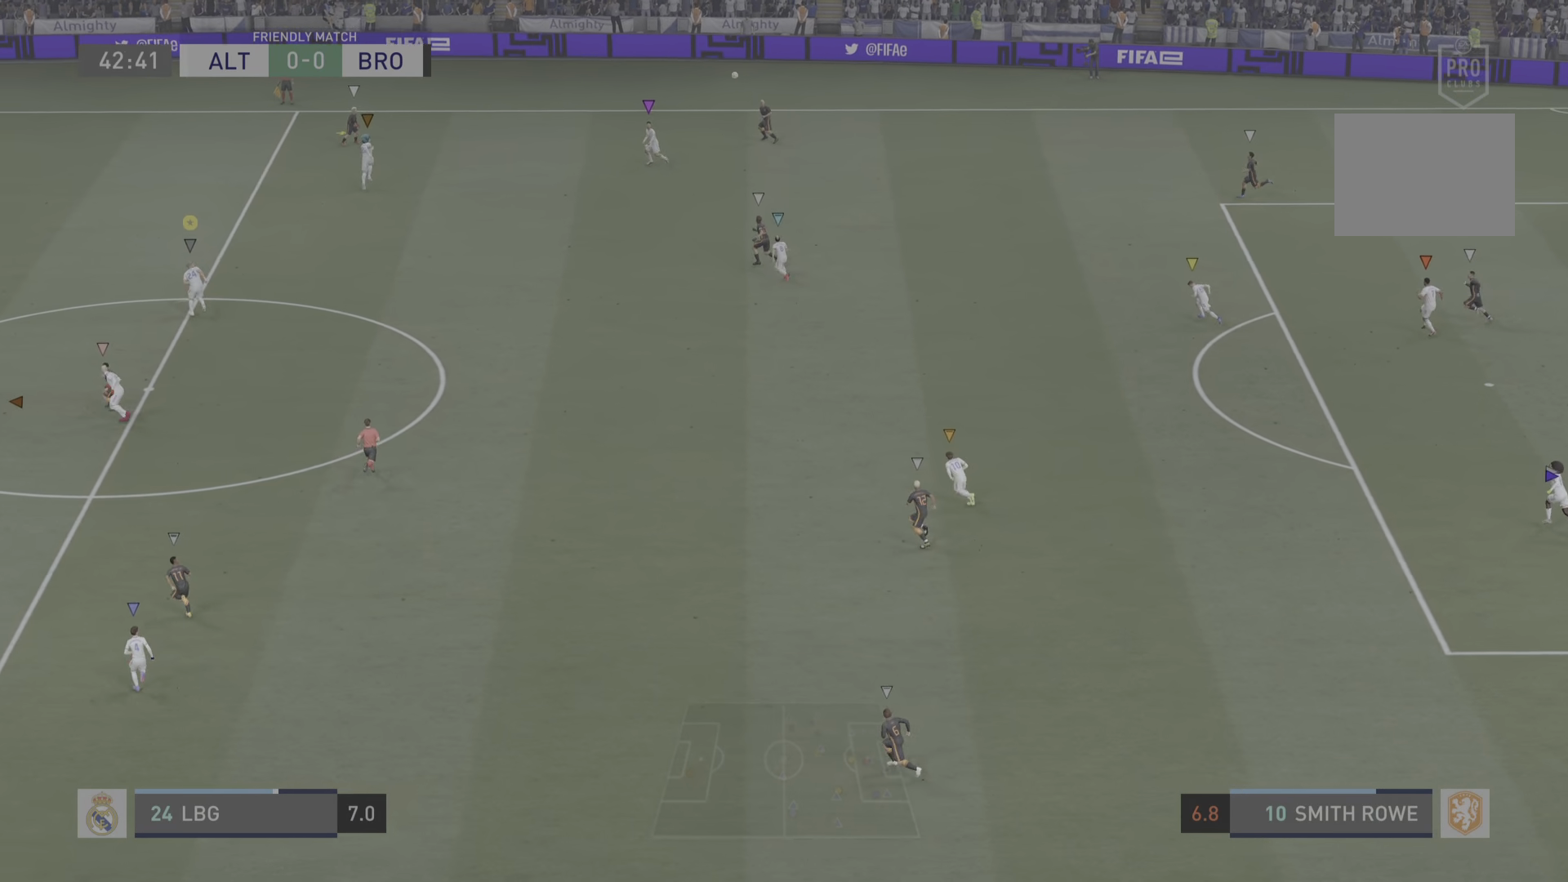
{"buttons": ["L2"], "left_stick": "center", "right_stick": "center", "events": [[16, "left_stick", "up"], [434, "L2", "down"], [450, "left_stick", "center"], [484, "R2", "up"]]}
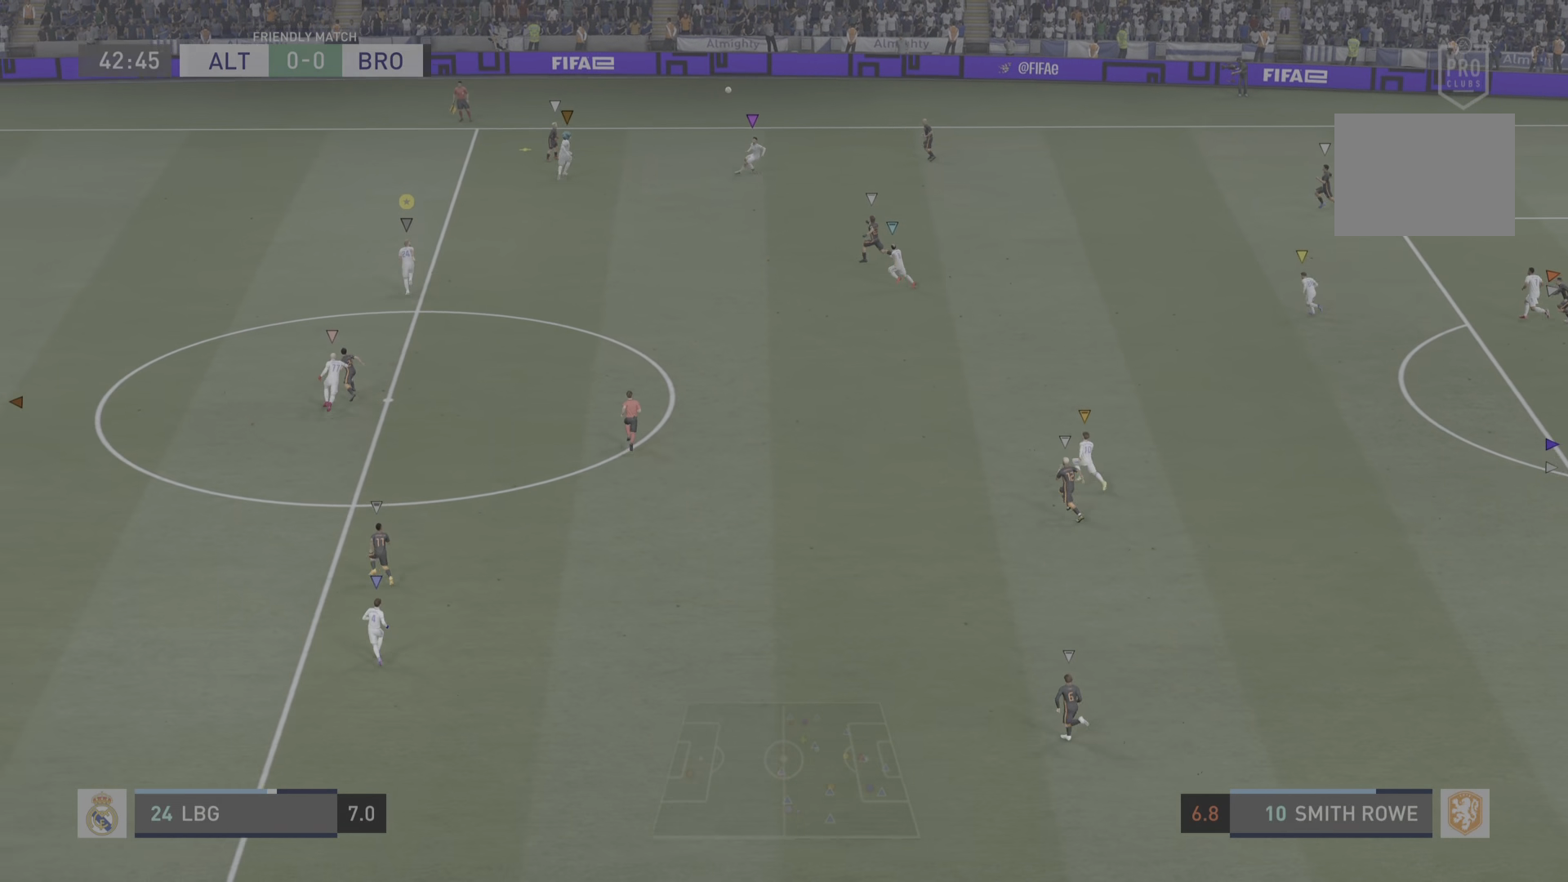
{"buttons": [], "left_stick": "center", "right_stick": "center", "events": [[150, "L2", "up"]]}
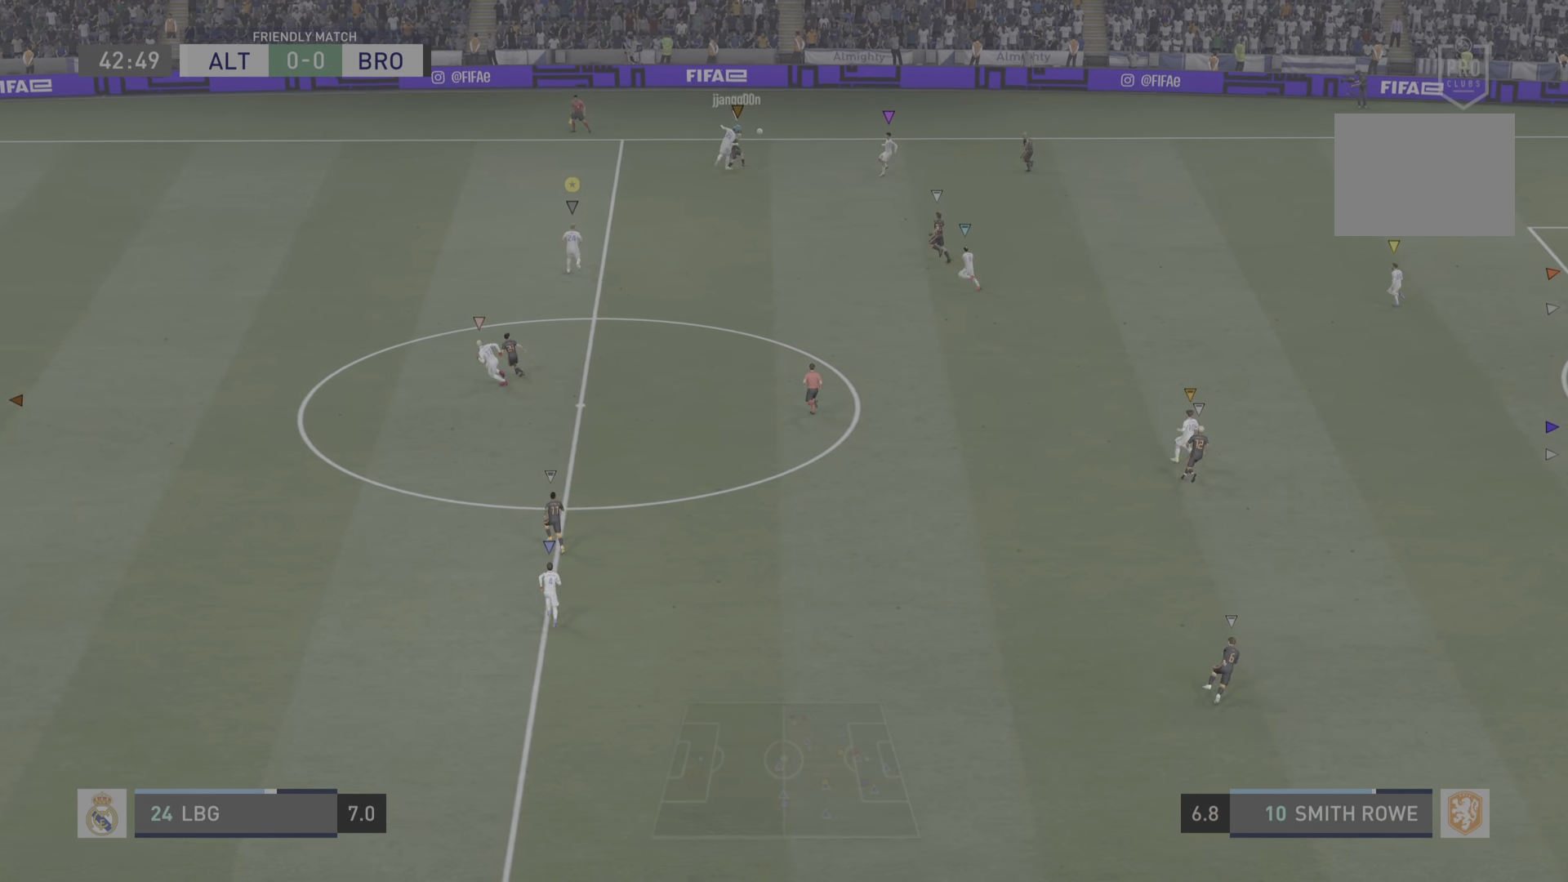
{"buttons": [], "left_stick": "left", "right_stick": "center", "events": [[450, "left_stick", "left"]]}
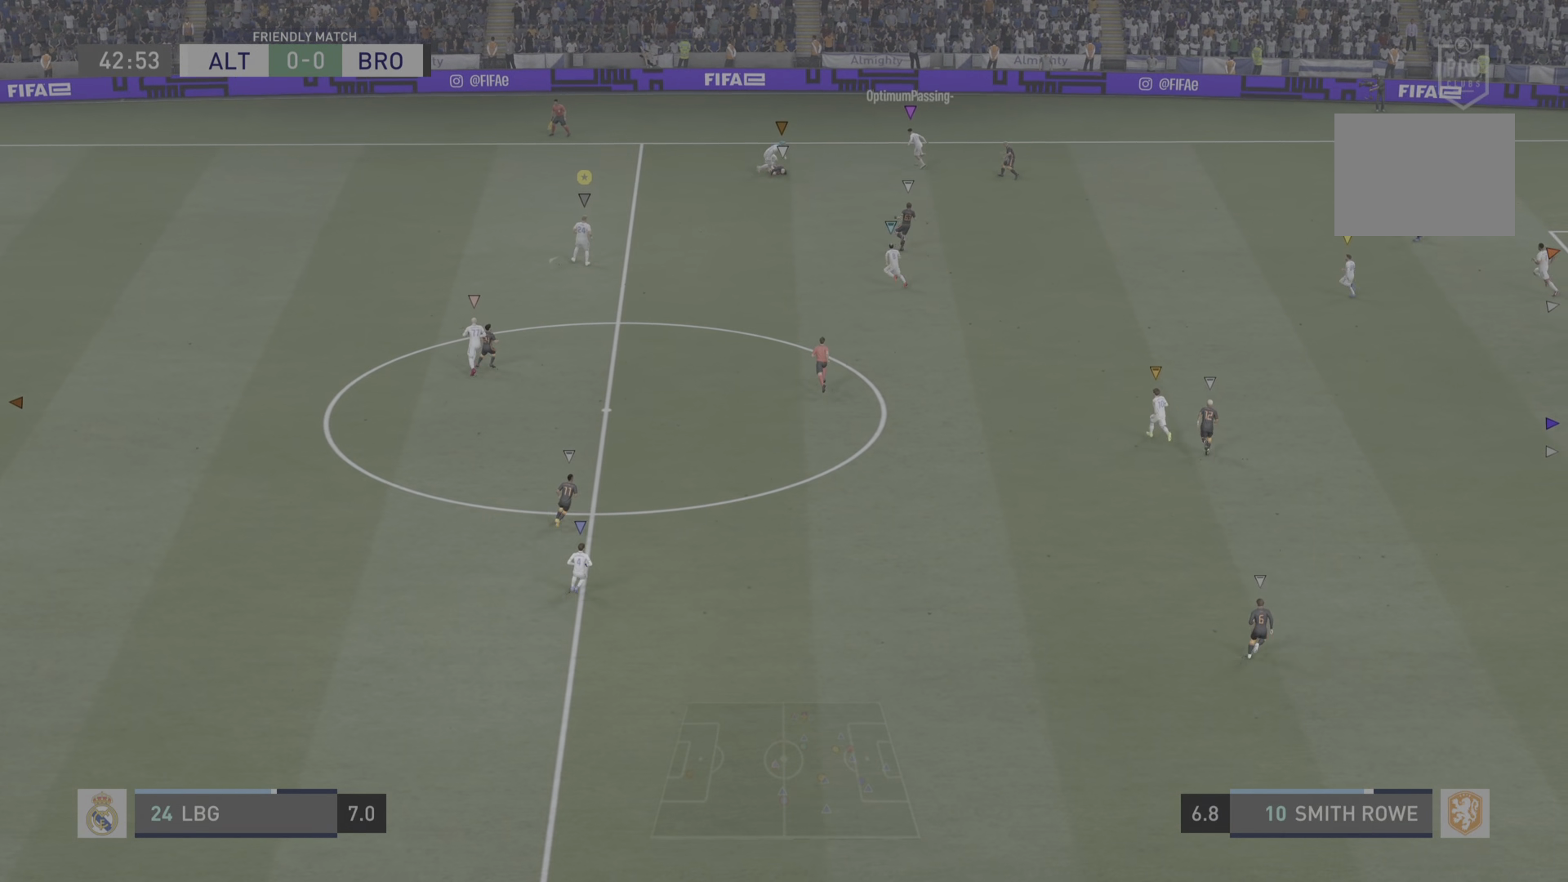
{"buttons": [], "left_stick": "center", "right_stick": "center", "events": [[167, "left_stick", "center"]]}
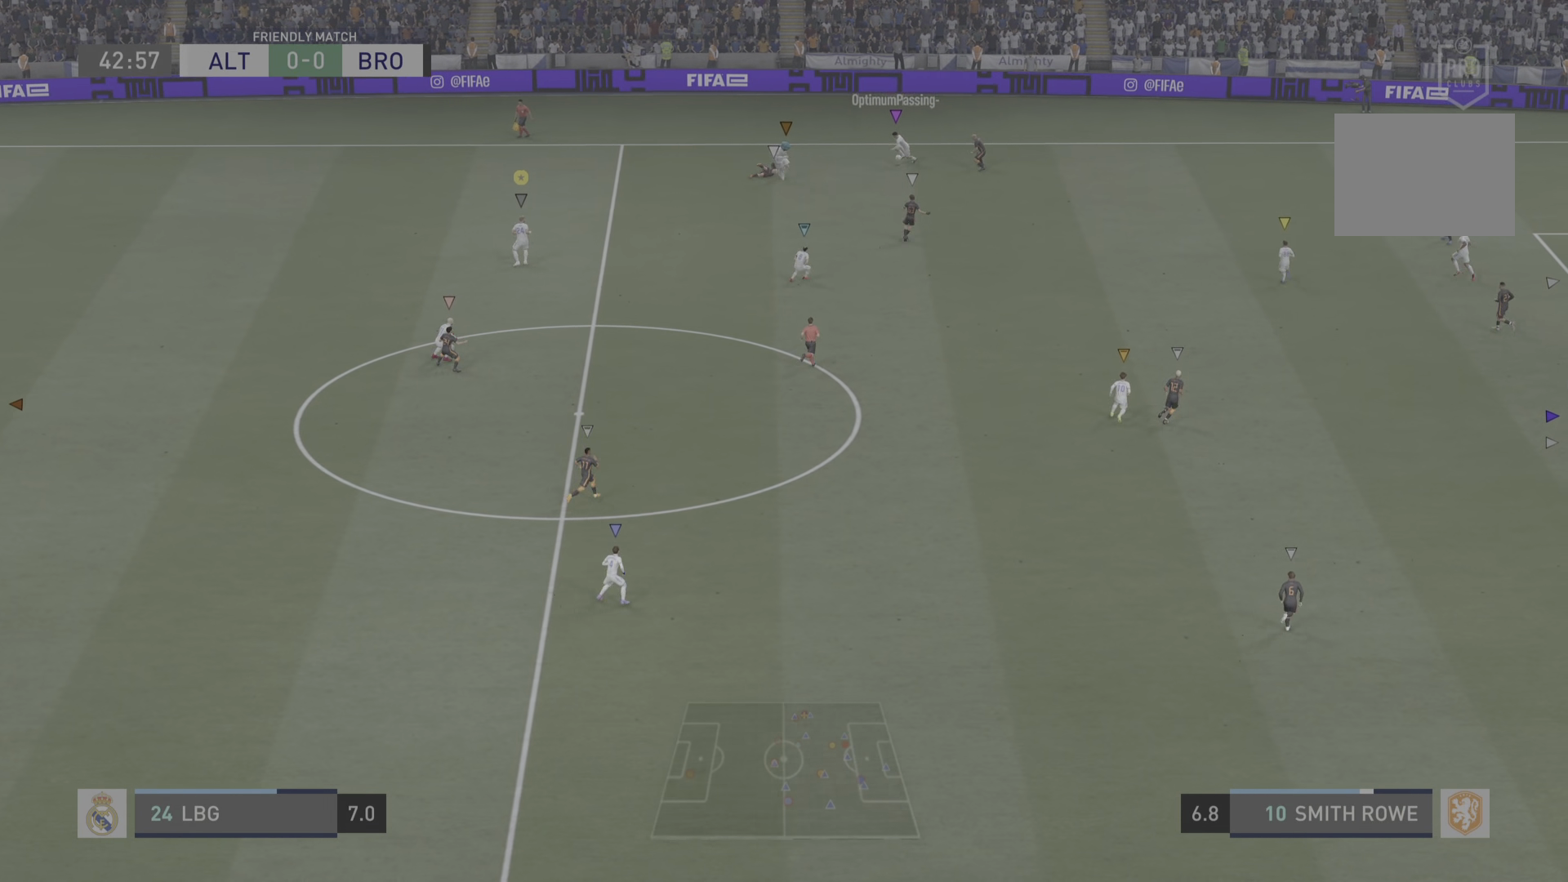
{"buttons": [], "left_stick": "center", "right_stick": "center", "events": []}
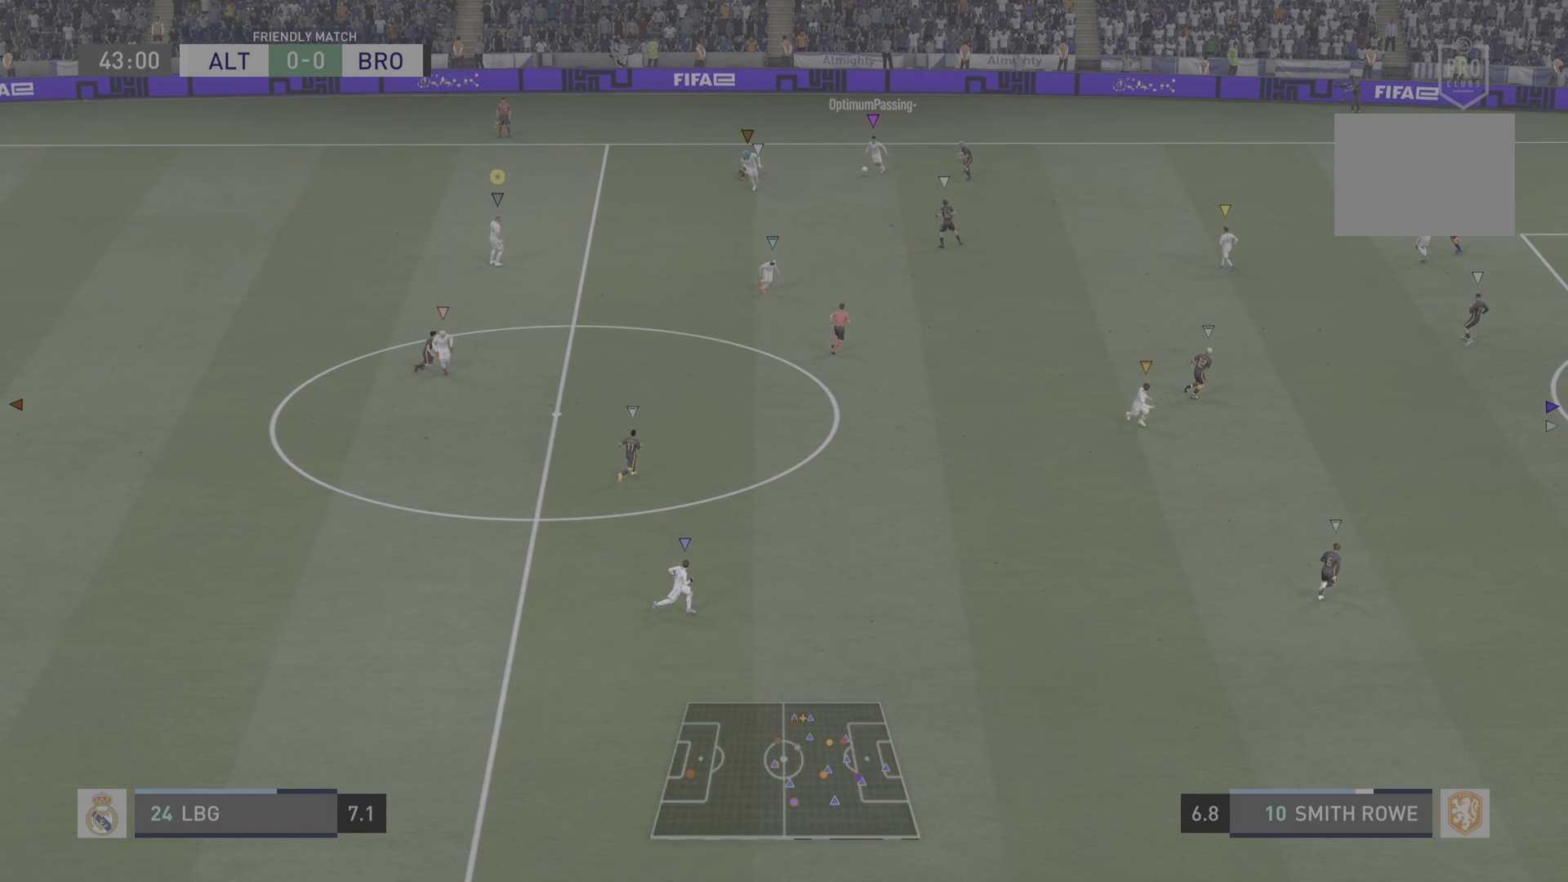
{"buttons": [], "left_stick": "center", "right_stick": "center", "events": []}
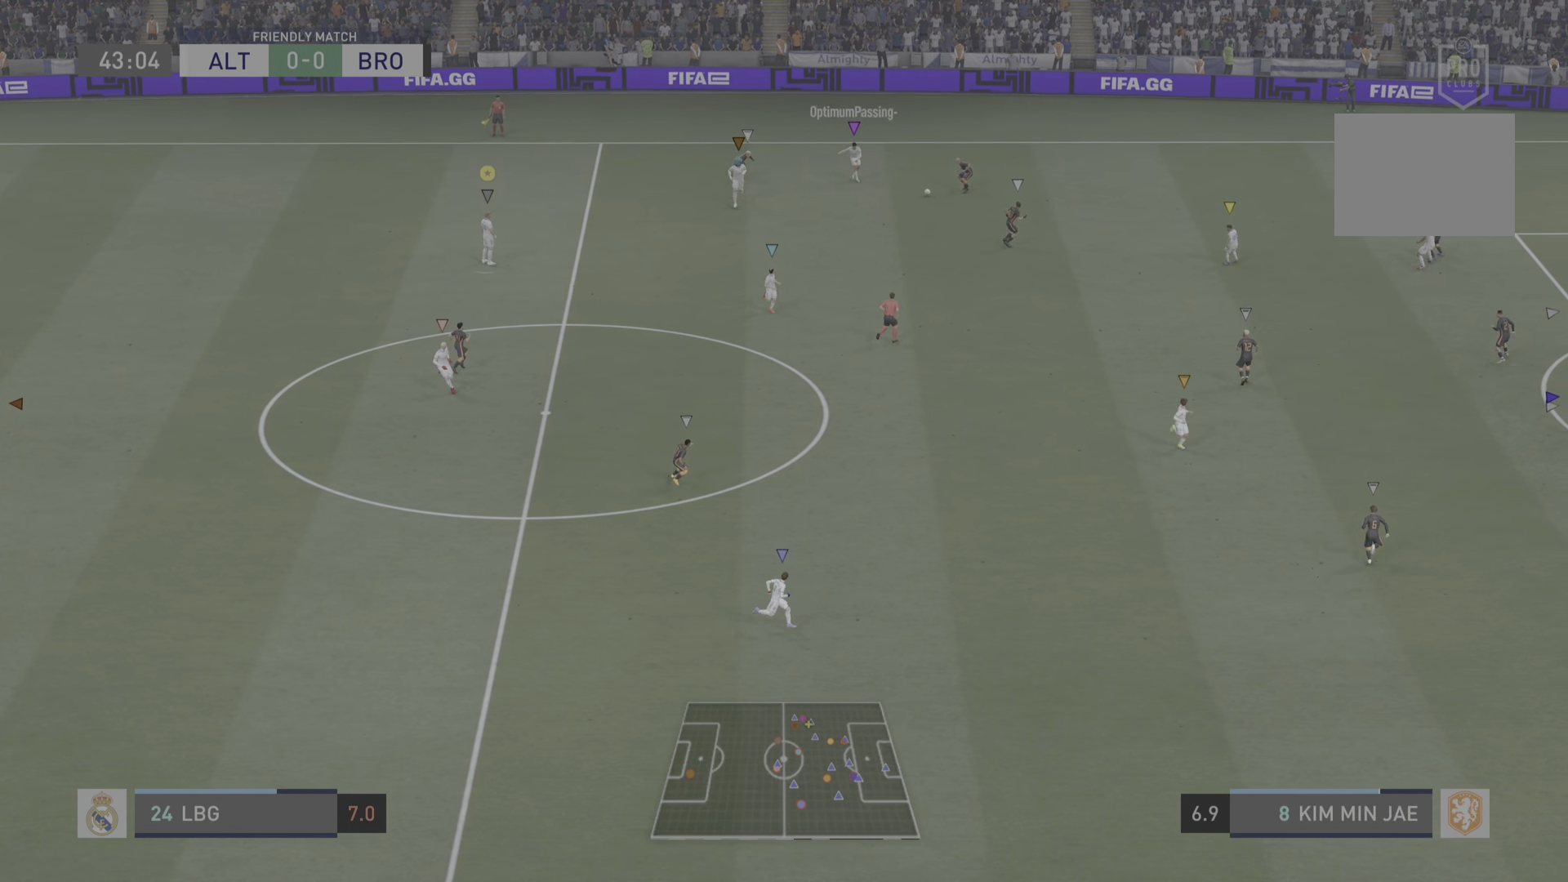
{"buttons": [], "left_stick": "down-right", "right_stick": "center", "events": [[16, "left_stick", "down"], [384, "left_stick", "down-right"]]}
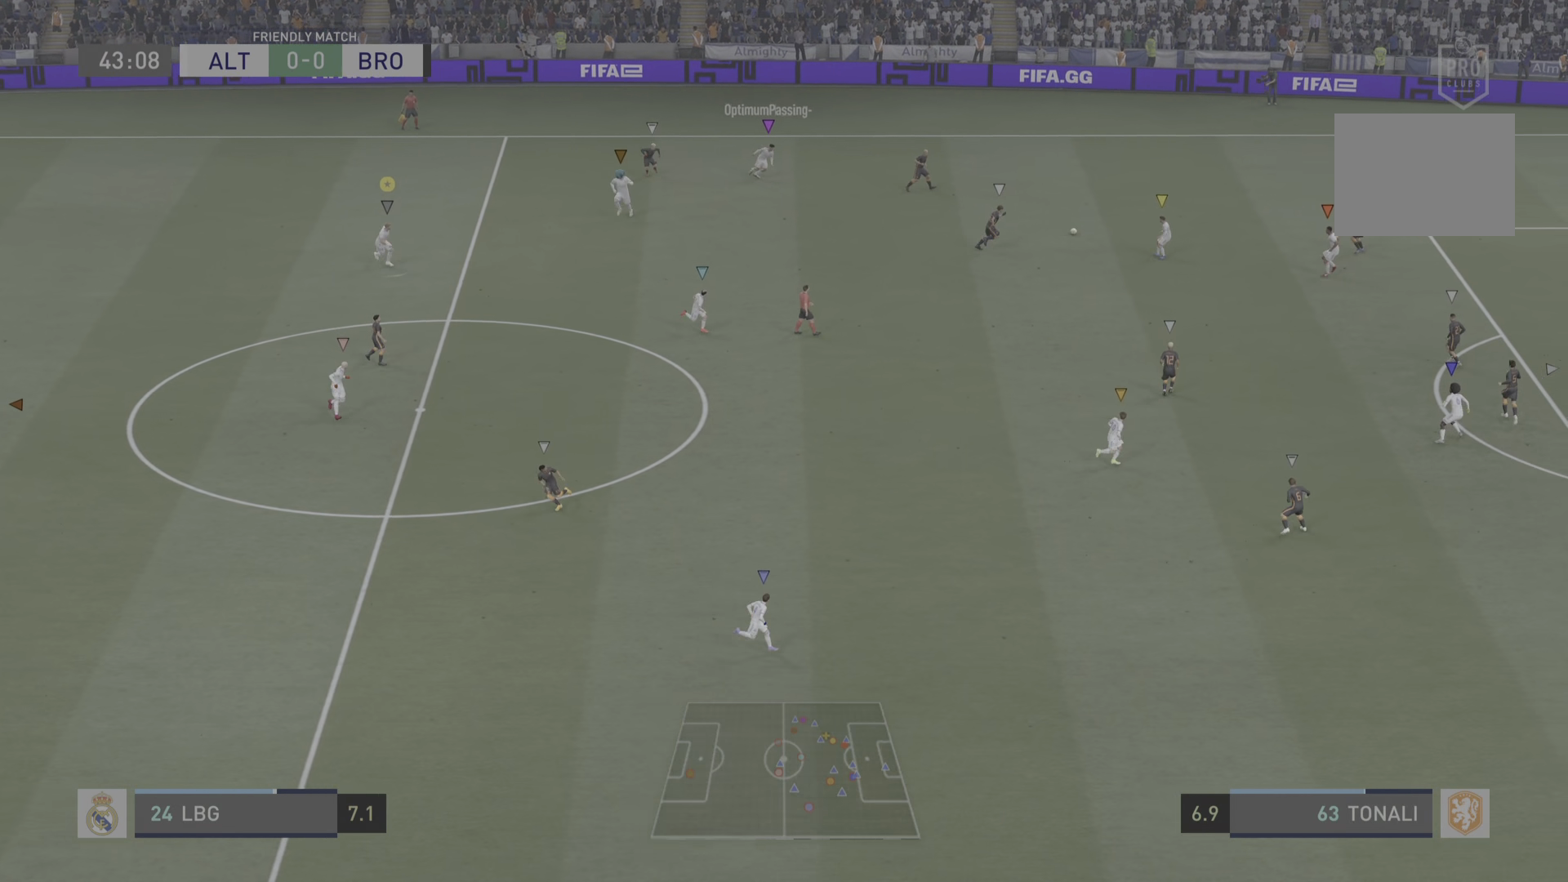
{"buttons": [], "left_stick": "down-right", "right_stick": "center", "events": []}
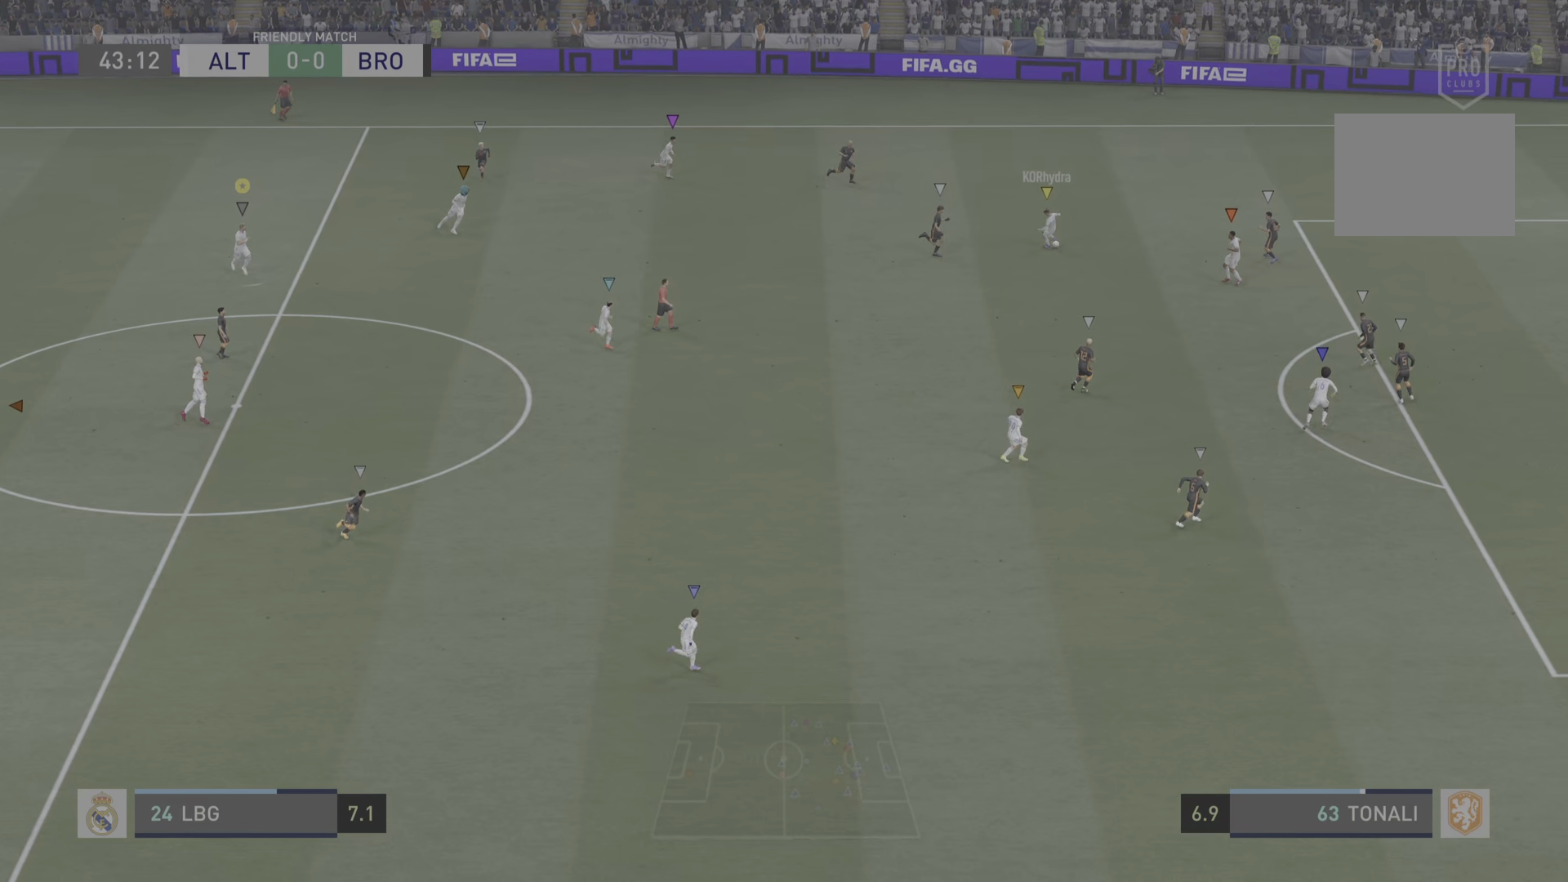
{"buttons": [], "left_stick": "down-right", "right_stick": "center", "events": []}
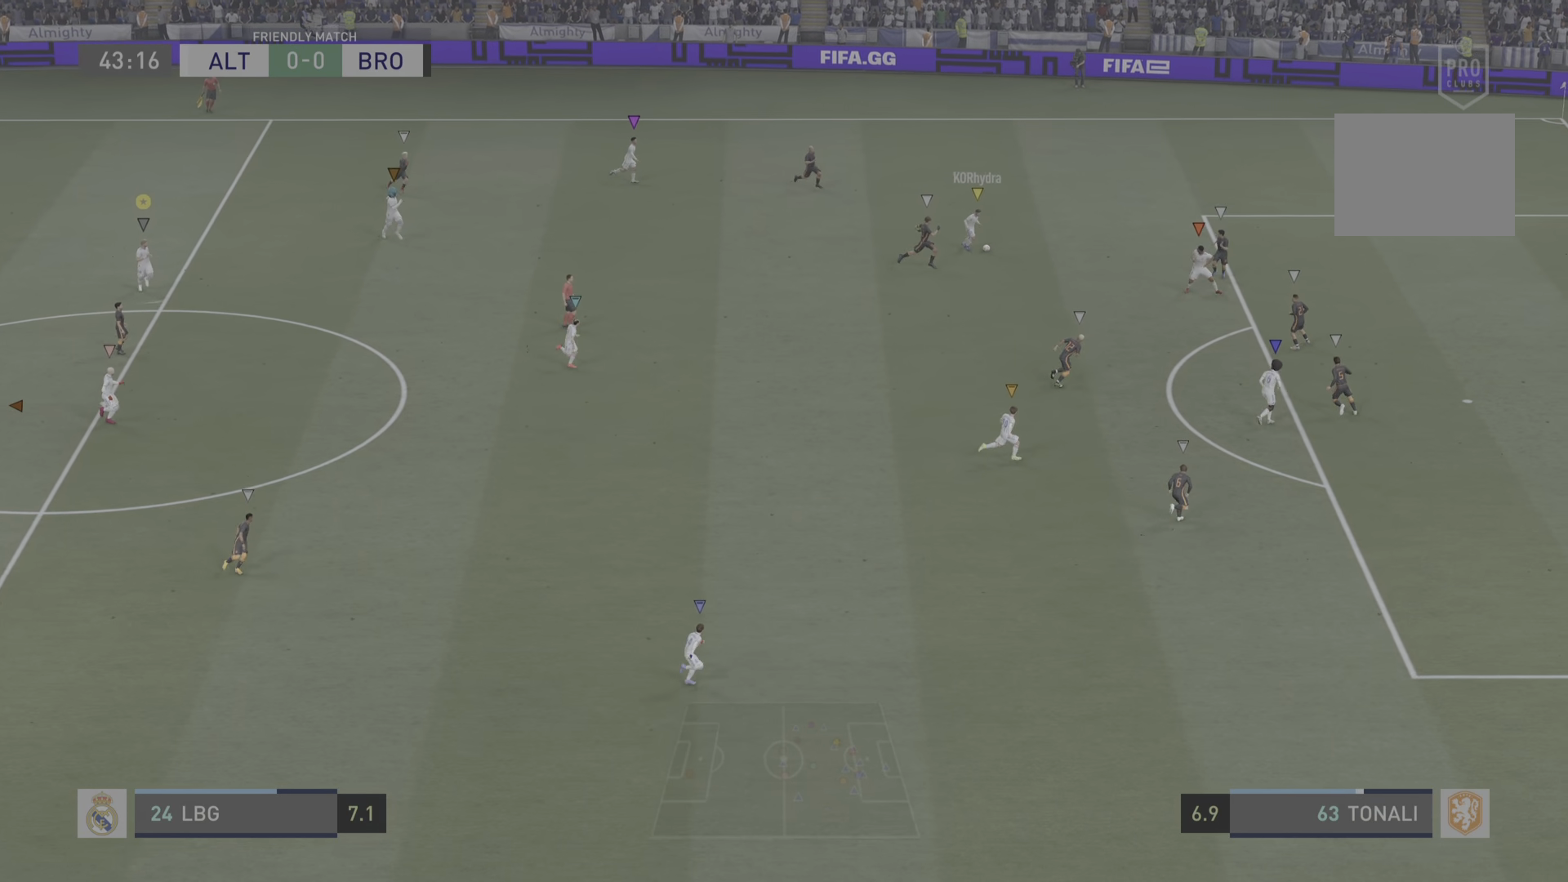
{"buttons": [], "left_stick": "down-right", "right_stick": "center", "events": []}
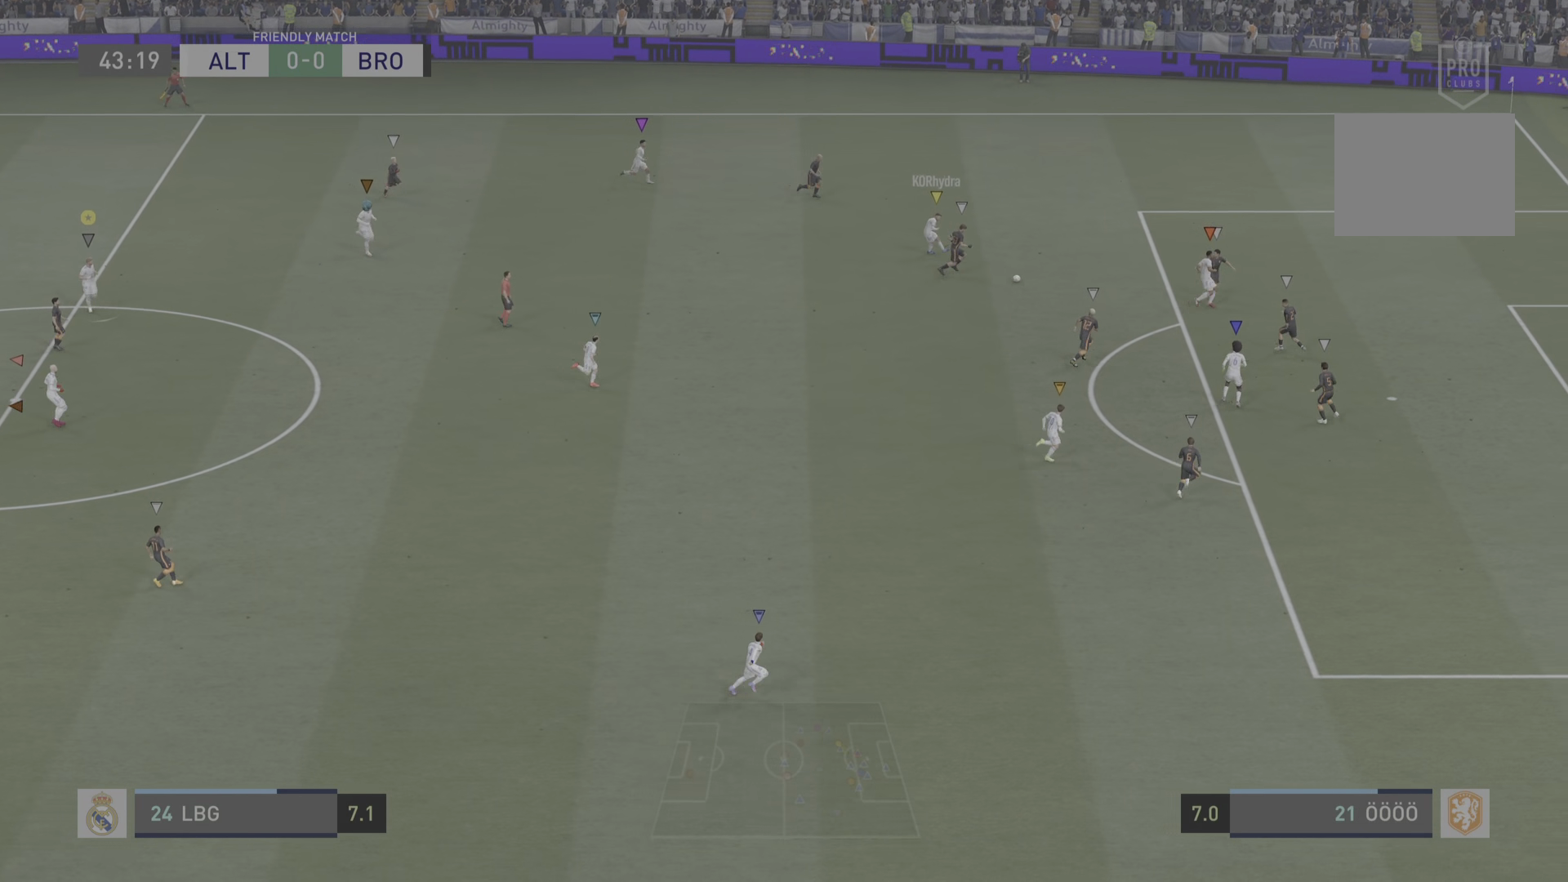
{"buttons": [], "left_stick": "center", "right_stick": "center", "events": [[33, "left_stick", "center"]]}
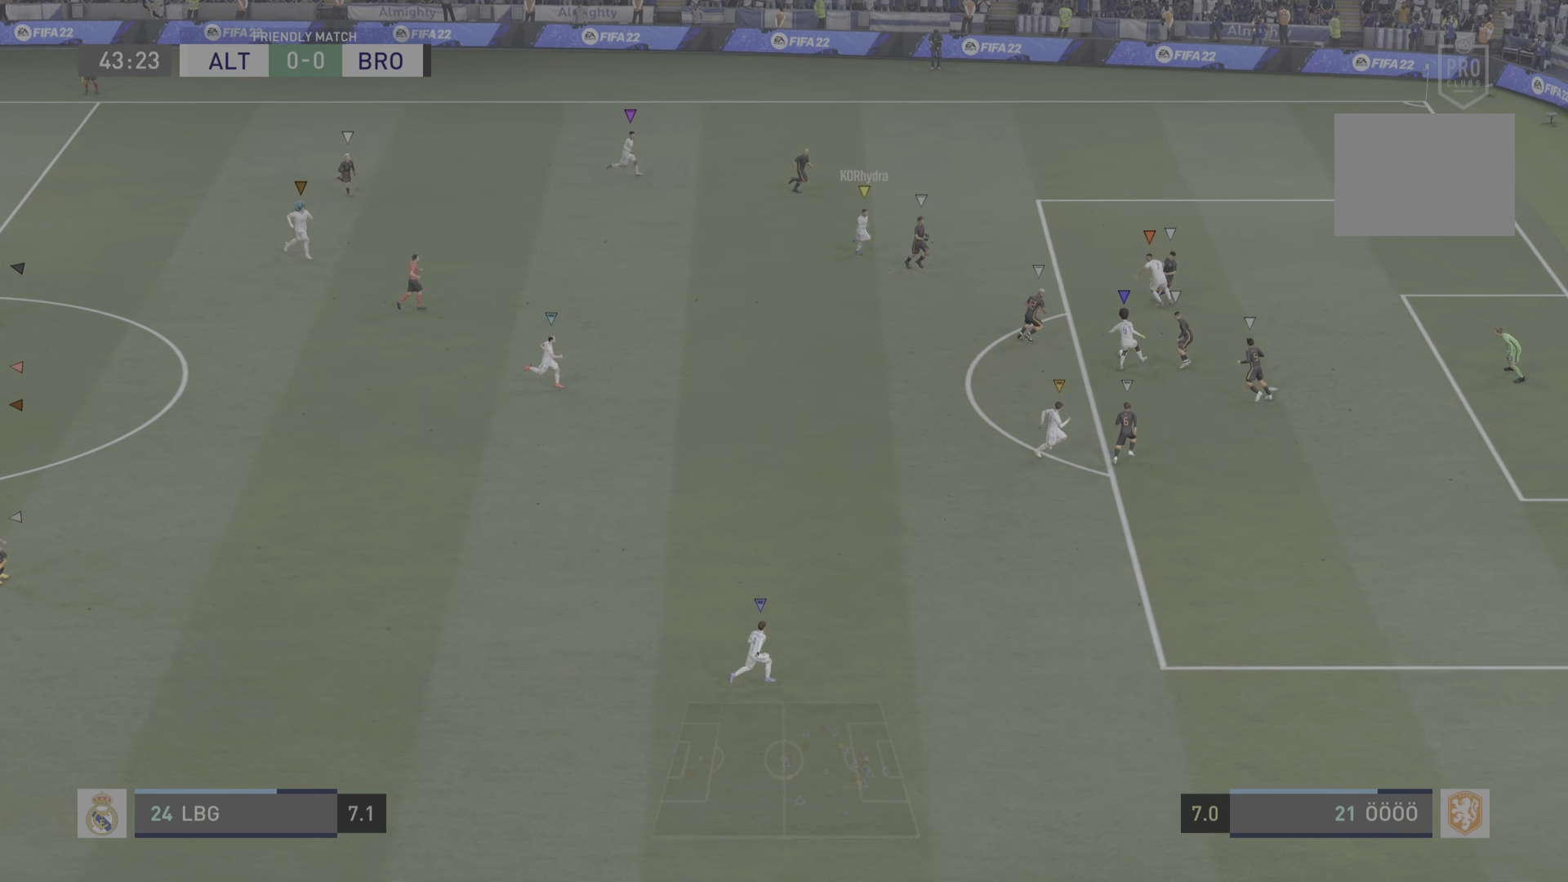
{"buttons": [], "left_stick": "center", "right_stick": "center", "events": [[233, "left_stick", "down-right"], [350, "left_stick", "center"]]}
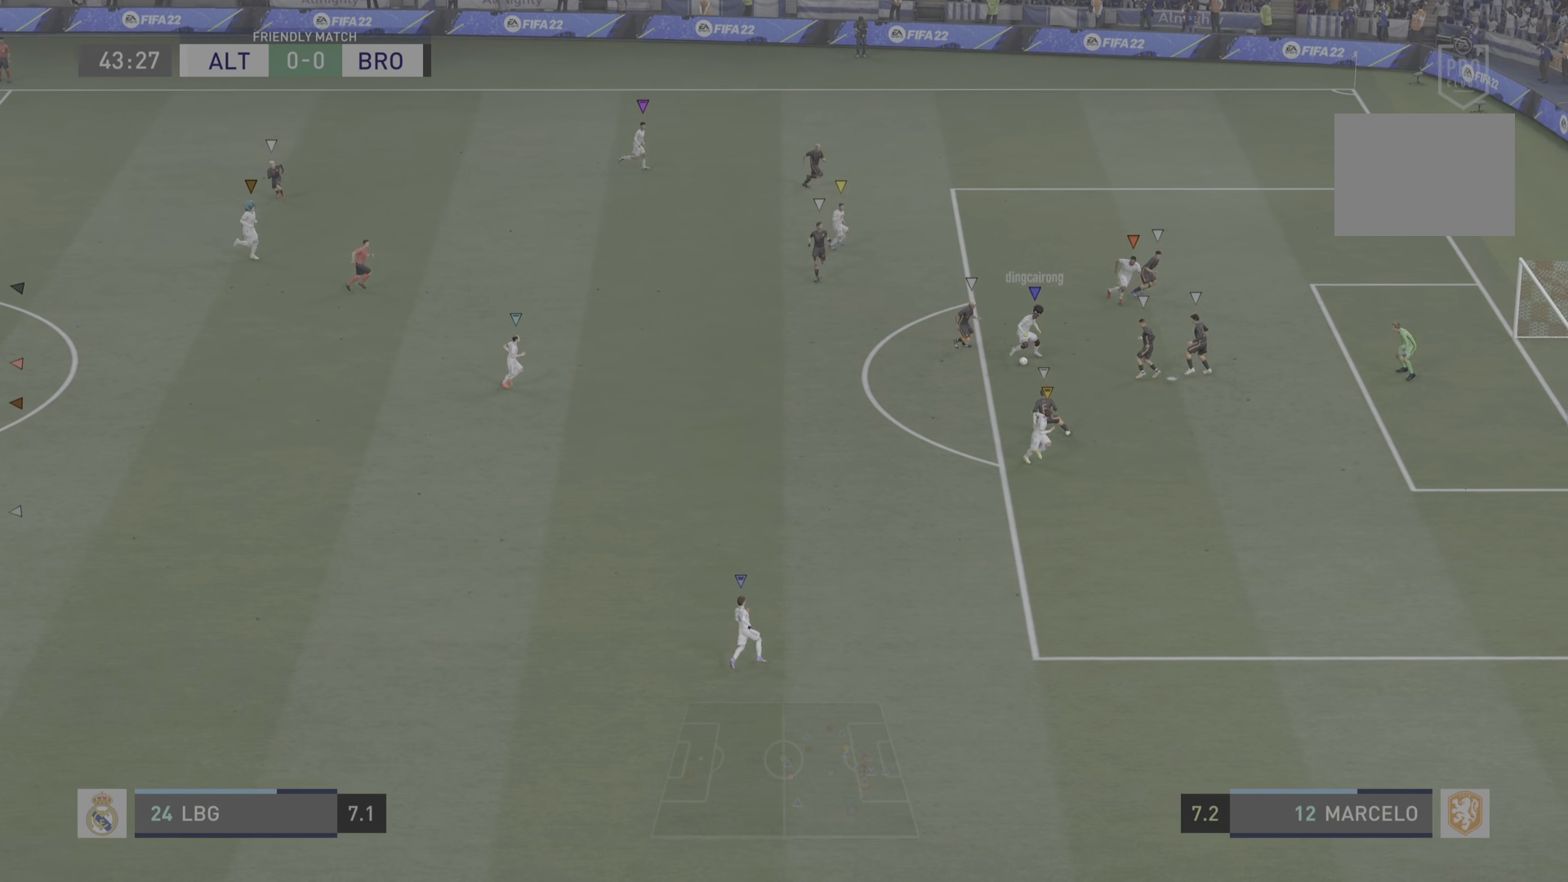
{"buttons": [], "left_stick": "down-right", "right_stick": "center", "events": [[501, "left_stick", "down-right"]]}
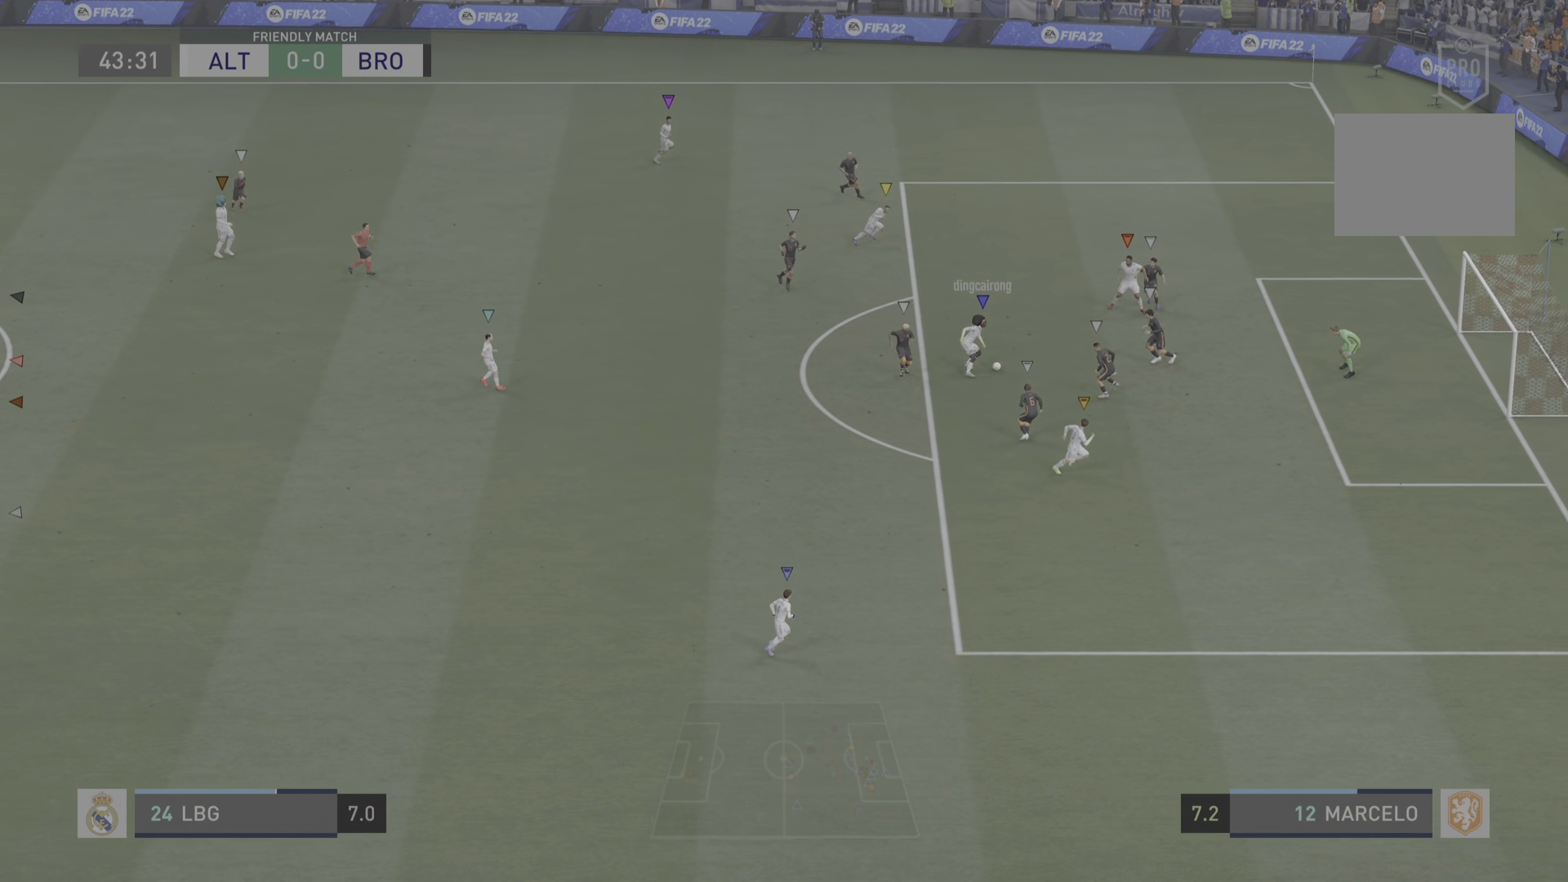
{"buttons": [], "left_stick": "center", "right_stick": "center", "events": [[150, "left_stick", "center"]]}